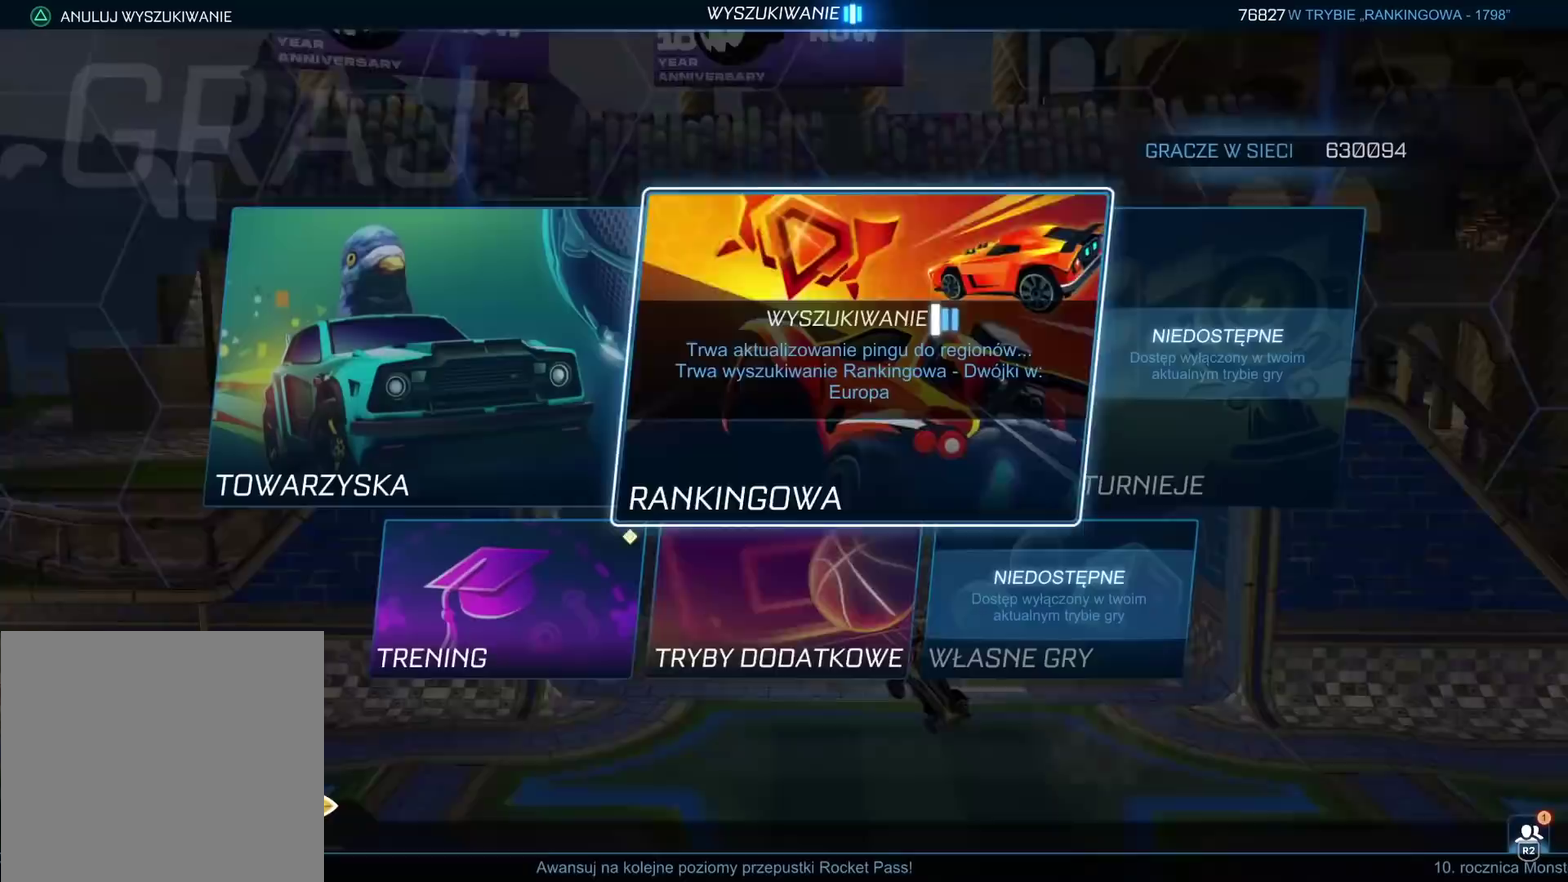
Gameplay with a controller (PlayStation layout); each line is a JSON object with the inputs held at the frame after it. "events" lists button and stick changes between this image and that frame as [ms after this image, input, new state], when the widget could be followed in between. Not read: L2.
{"buttons": ["CROSS"], "left_stick": "center", "right_stick": "center", "events": [[33, "DPAD_DOWN", "down"], [117, "DPAD_DOWN", "up"], [217, "DPAD_LEFT", "down"], [300, "CROSS", "down"], [300, "DPAD_LEFT", "up"], [417, "CROSS", "up"], [500, "CROSS", "down"]]}
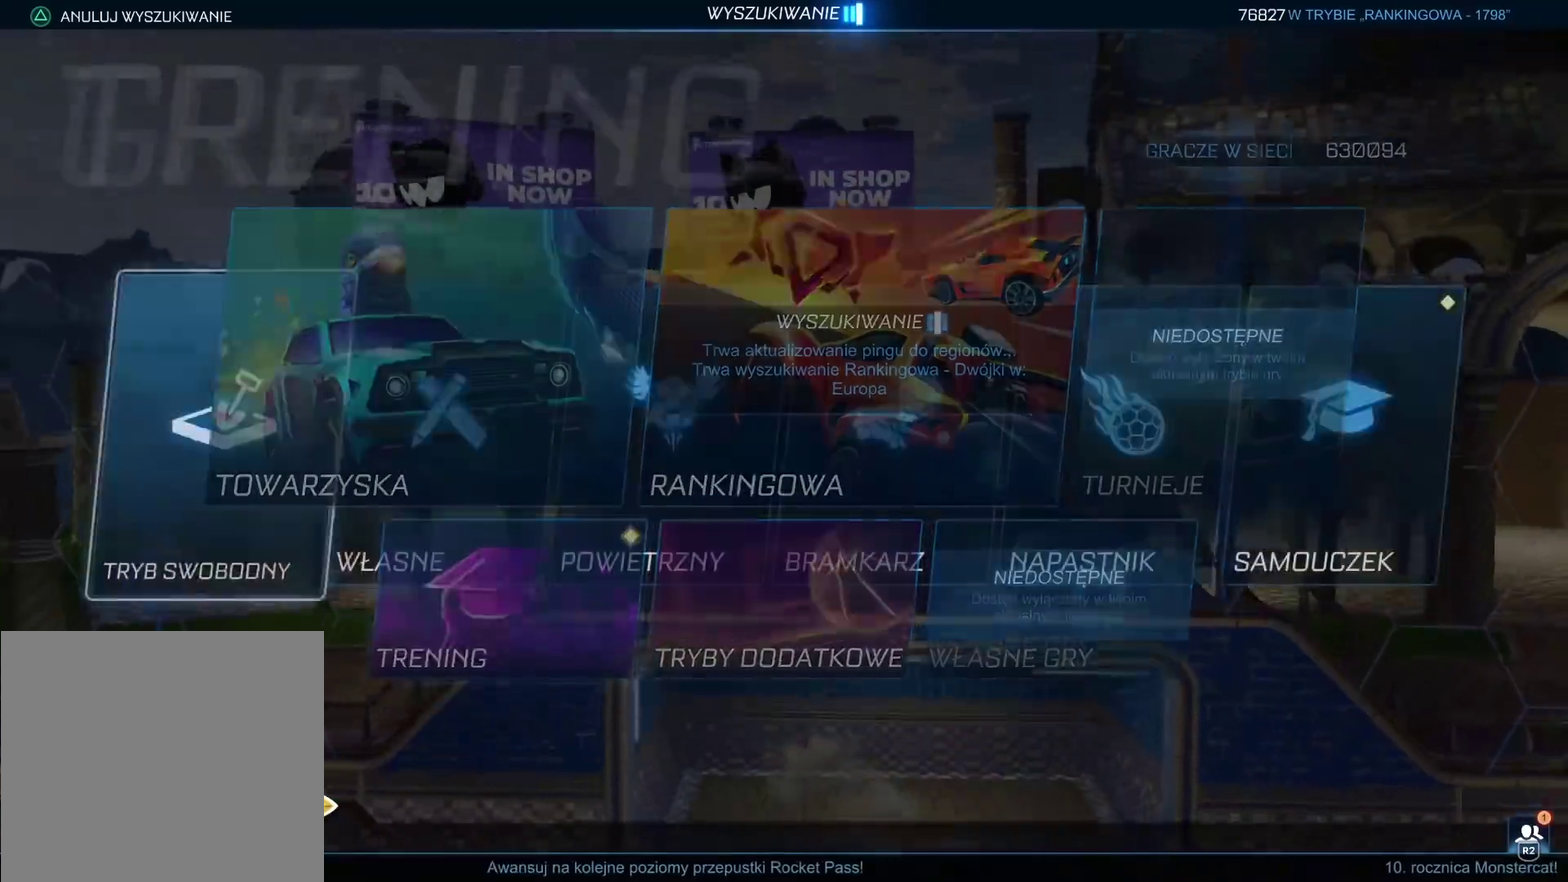
{"buttons": [], "left_stick": "center", "right_stick": "center", "events": [[83, "CROSS", "up"], [167, "CROSS", "down"], [250, "CROSS", "up"], [333, "CROSS", "down"], [450, "CROSS", "up"]]}
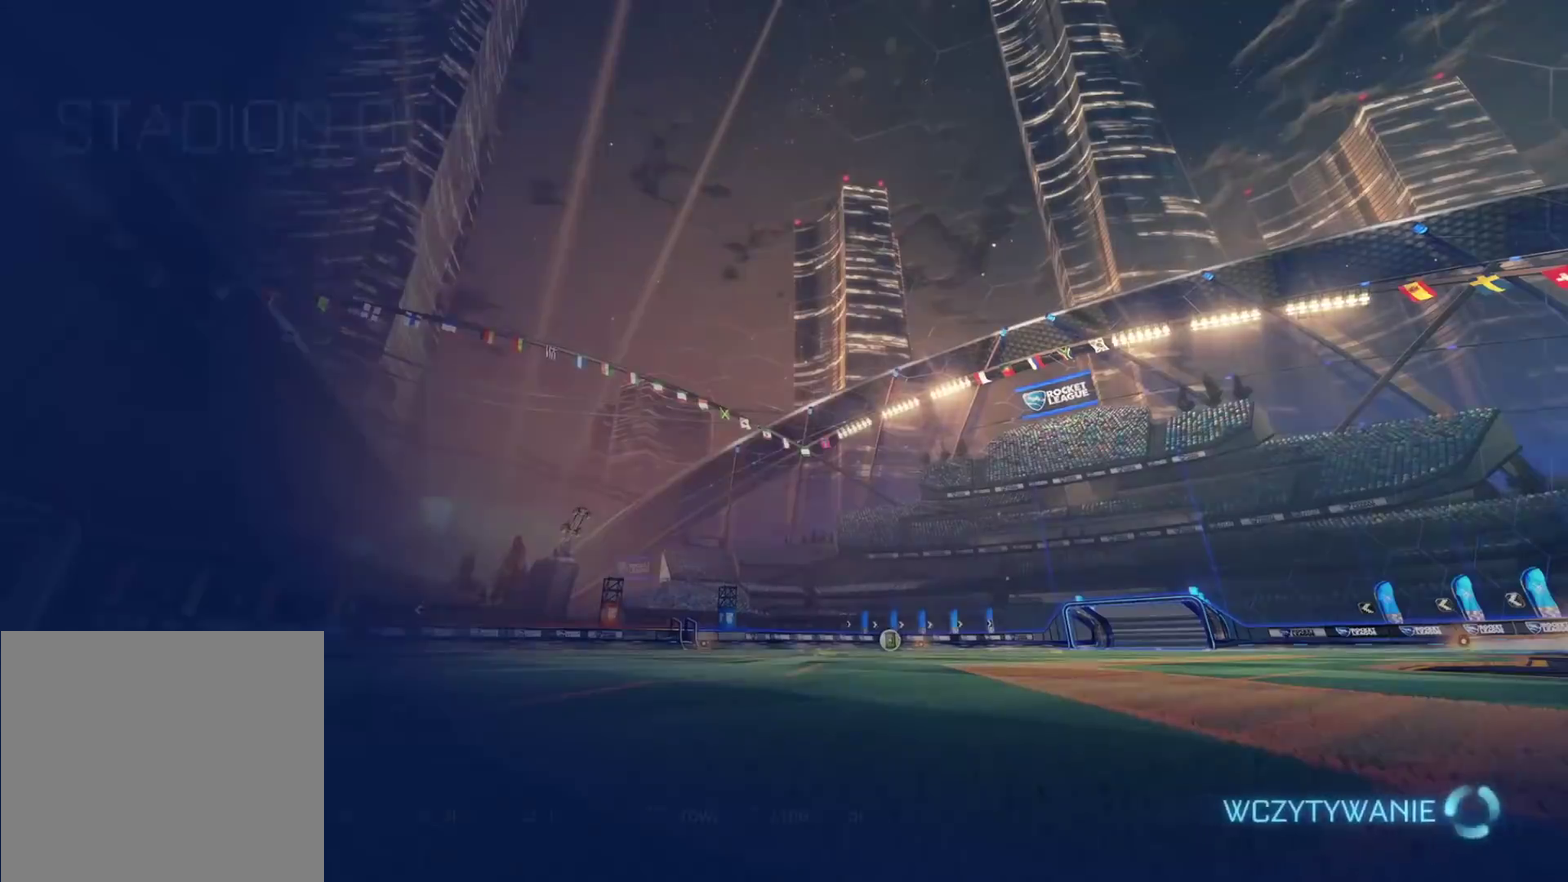
{"buttons": [], "left_stick": "center", "right_stick": "center", "events": [[17, "CROSS", "down"], [183, "CROSS", "up"]]}
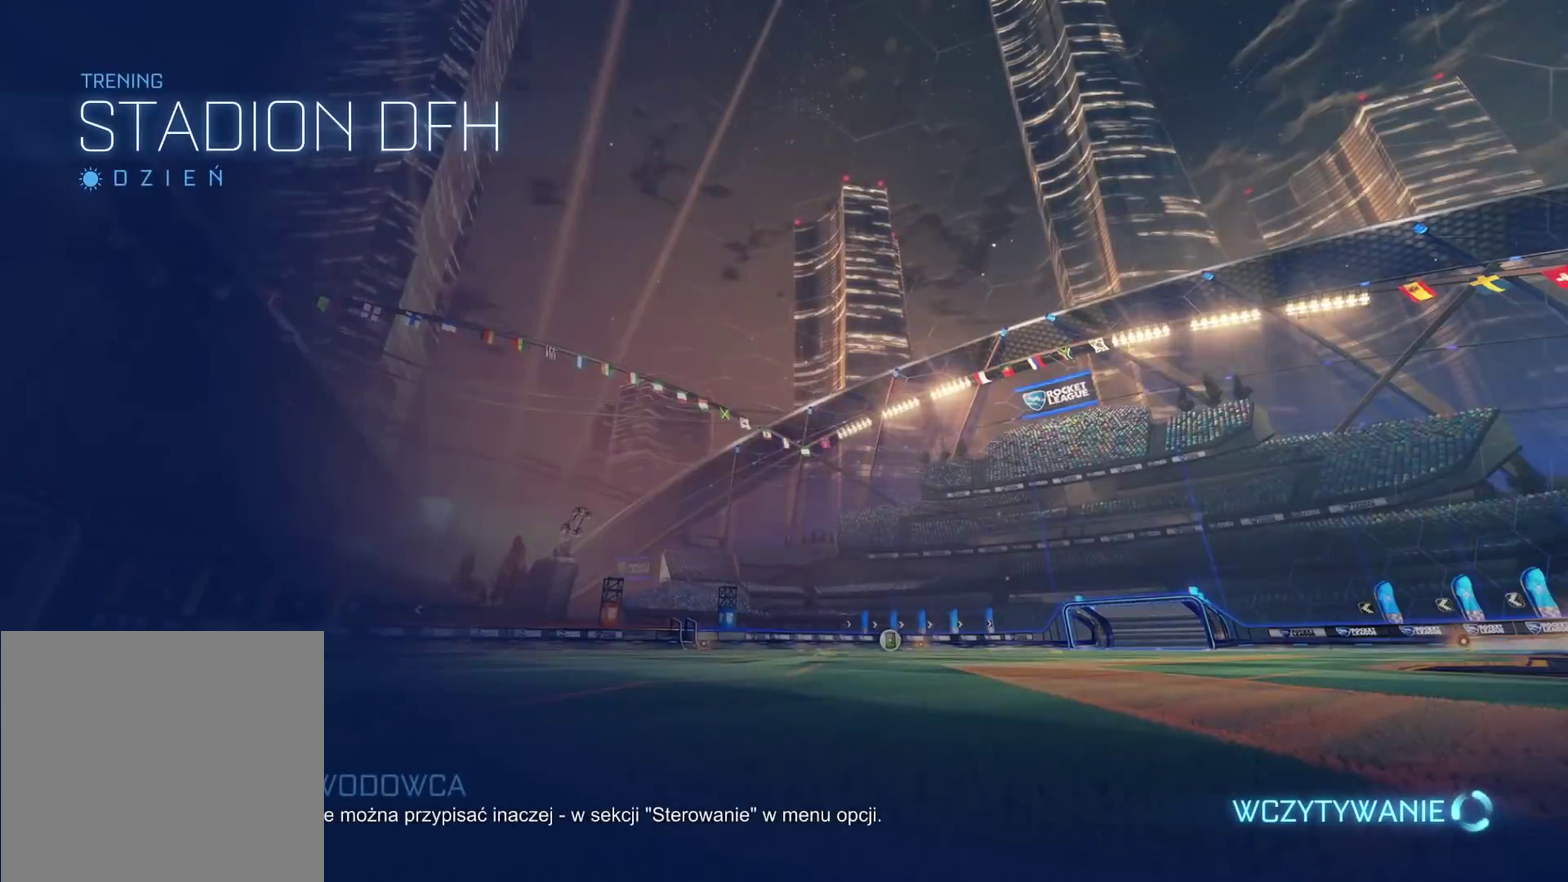
{"buttons": [], "left_stick": "center", "right_stick": "center", "events": []}
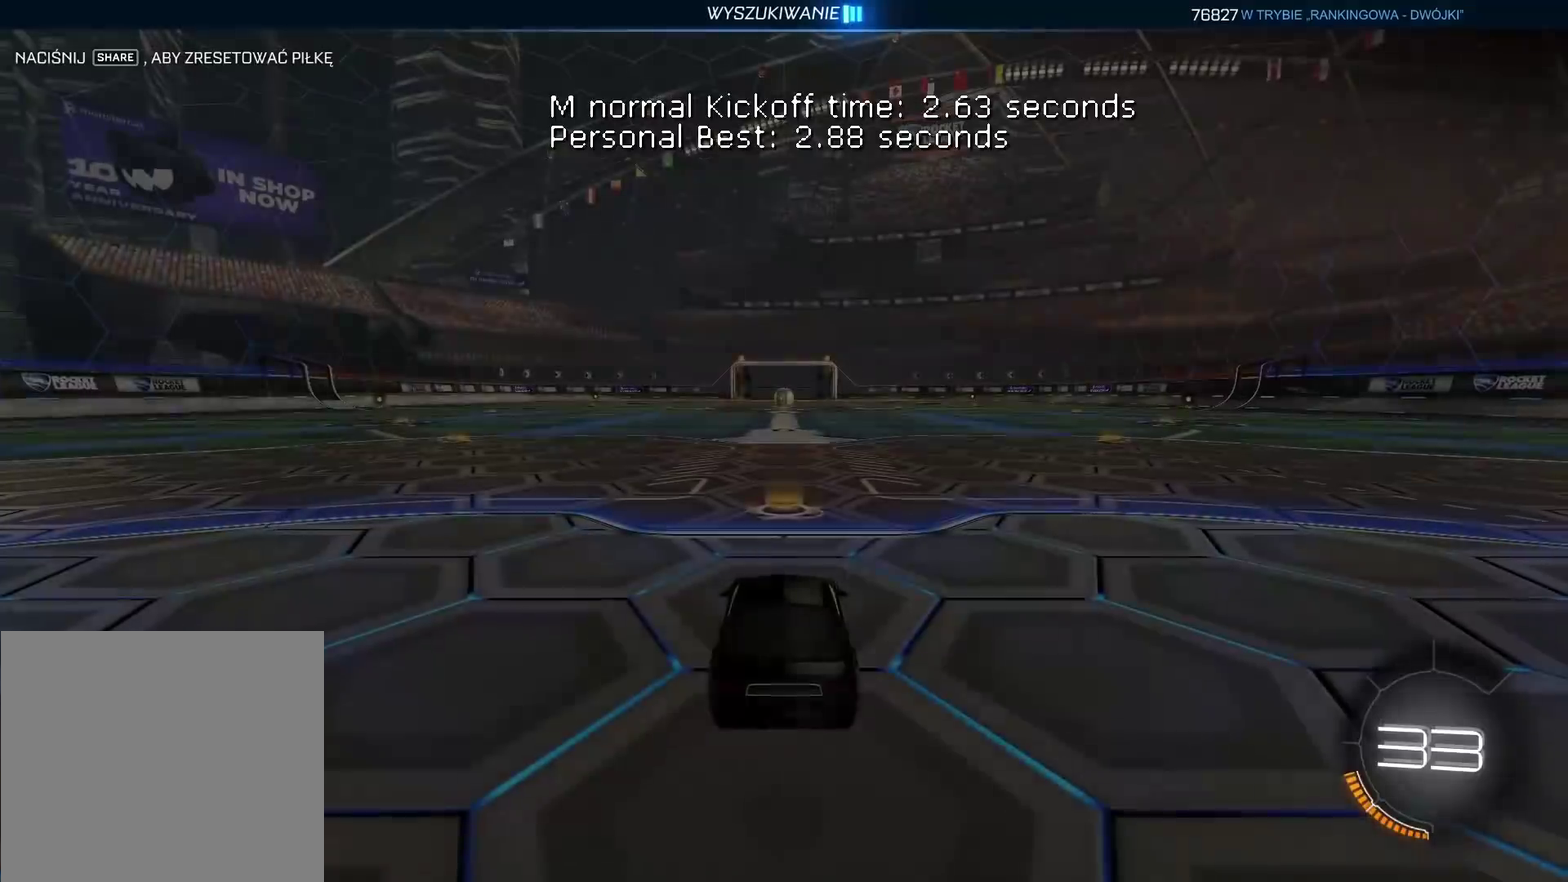
{"buttons": ["CIRCLE", "R2"], "left_stick": "center", "right_stick": "center", "events": [[300, "R2", "down"], [317, "CIRCLE", "down"]]}
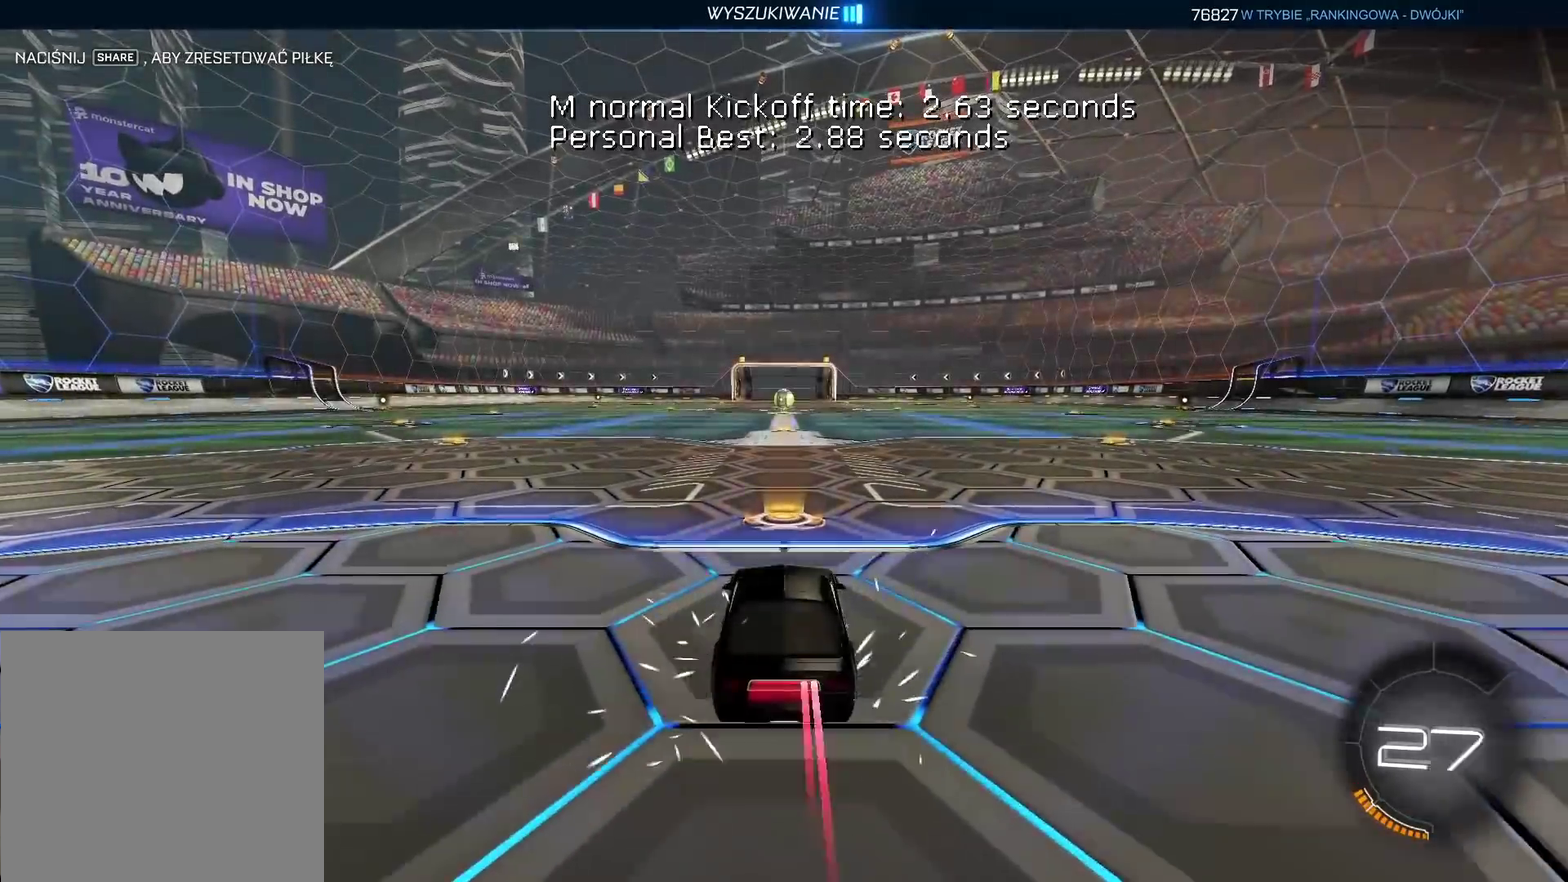
{"buttons": ["CIRCLE", "R2"], "left_stick": "up", "right_stick": "center", "events": [[500, "left_stick", "up"]]}
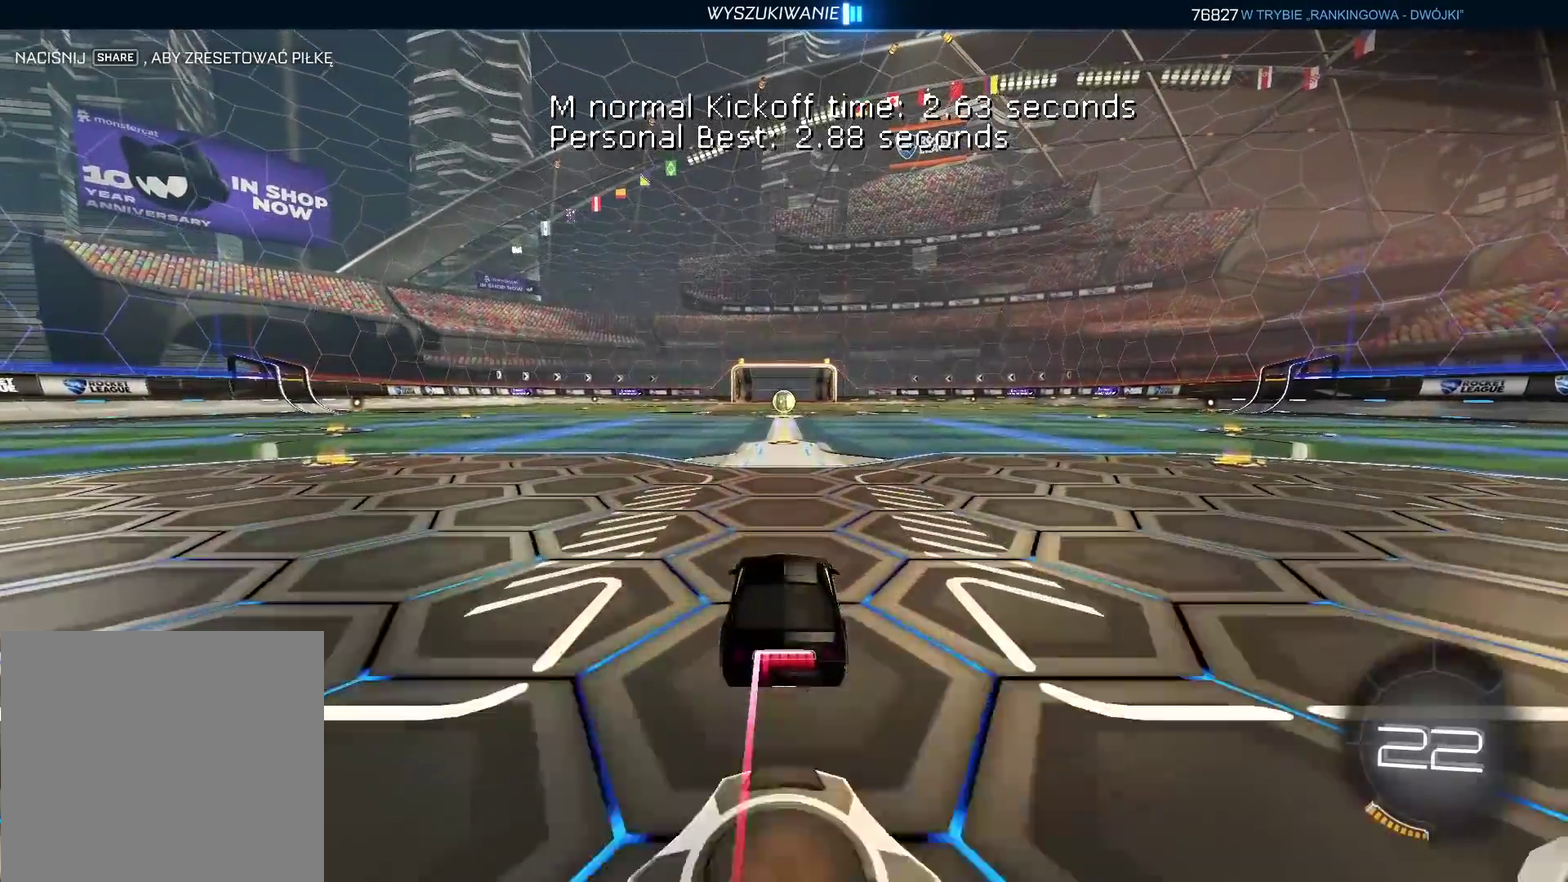
{"buttons": [], "left_stick": "center", "right_stick": "center", "events": [[33, "CROSS", "down"], [100, "CROSS", "up"], [200, "CROSS", "down"], [317, "CROSS", "up"], [400, "CIRCLE", "up"], [450, "left_stick", "center"], [483, "R2", "up"]]}
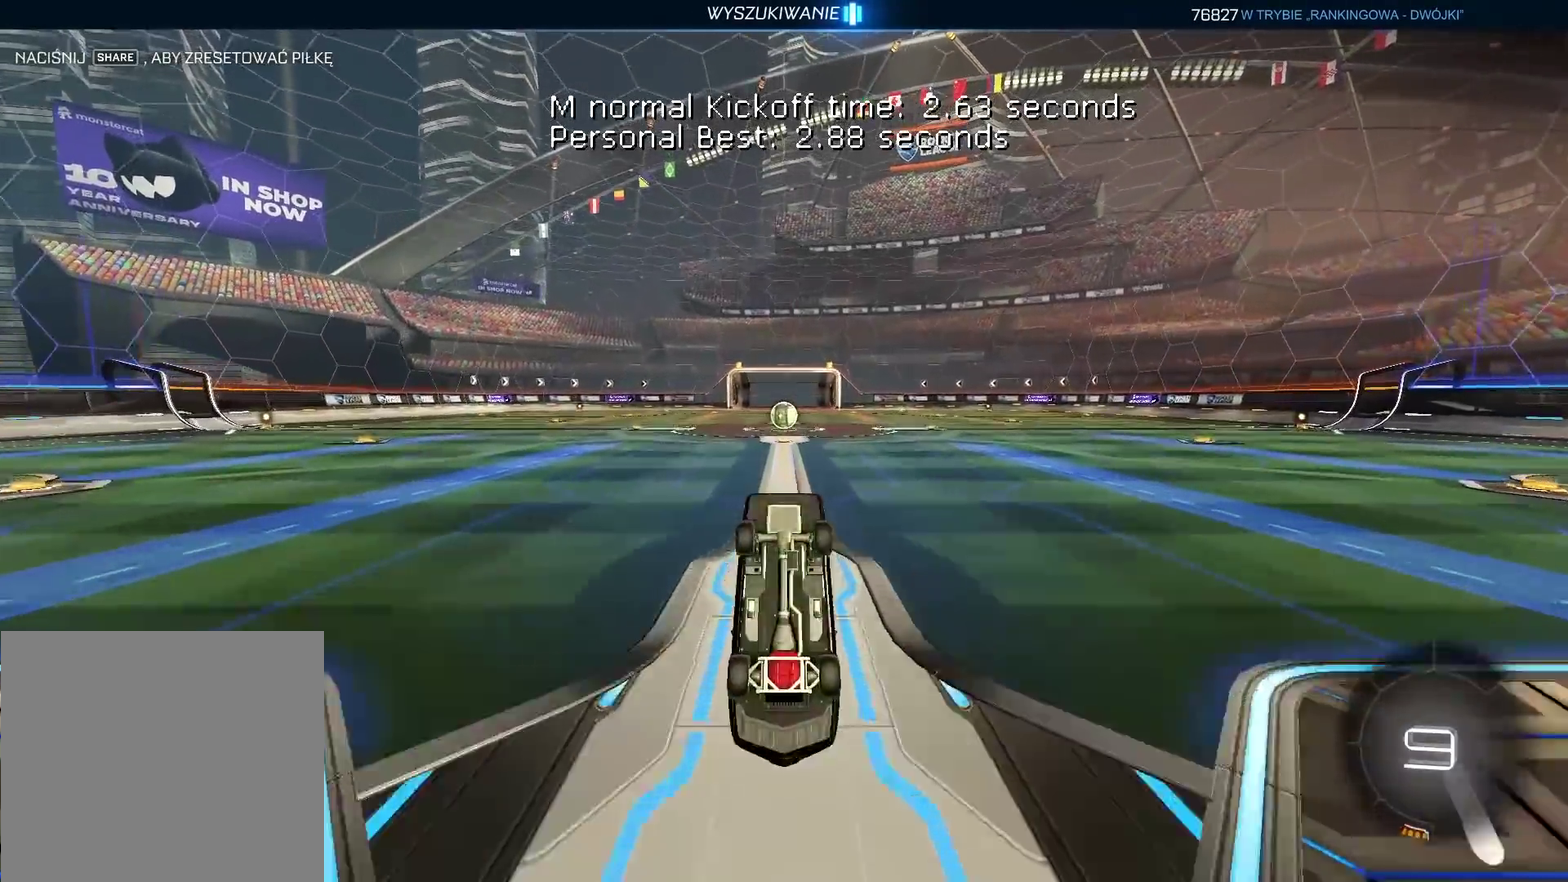
{"buttons": ["R2"], "left_stick": "center", "right_stick": "center", "events": [[283, "left_stick", "left"], [483, "R2", "down"], [483, "left_stick", "center"]]}
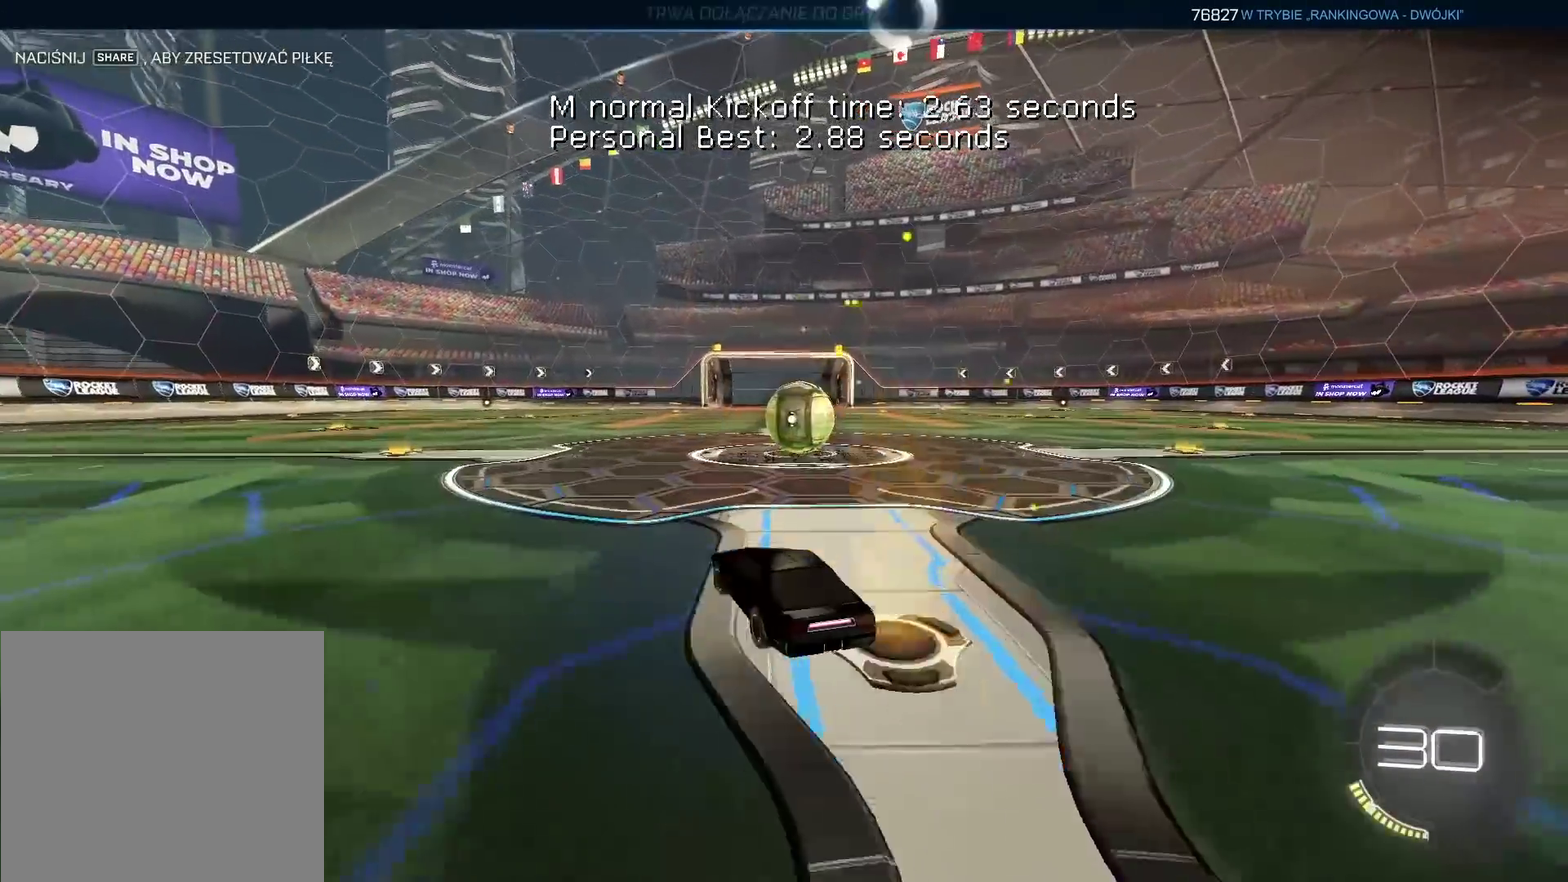
{"buttons": ["TRIANGLE", "R2"], "left_stick": "left", "right_stick": "center", "events": [[100, "left_stick", "right"], [233, "left_stick", "center"], [433, "TRIANGLE", "down"], [500, "left_stick", "left"]]}
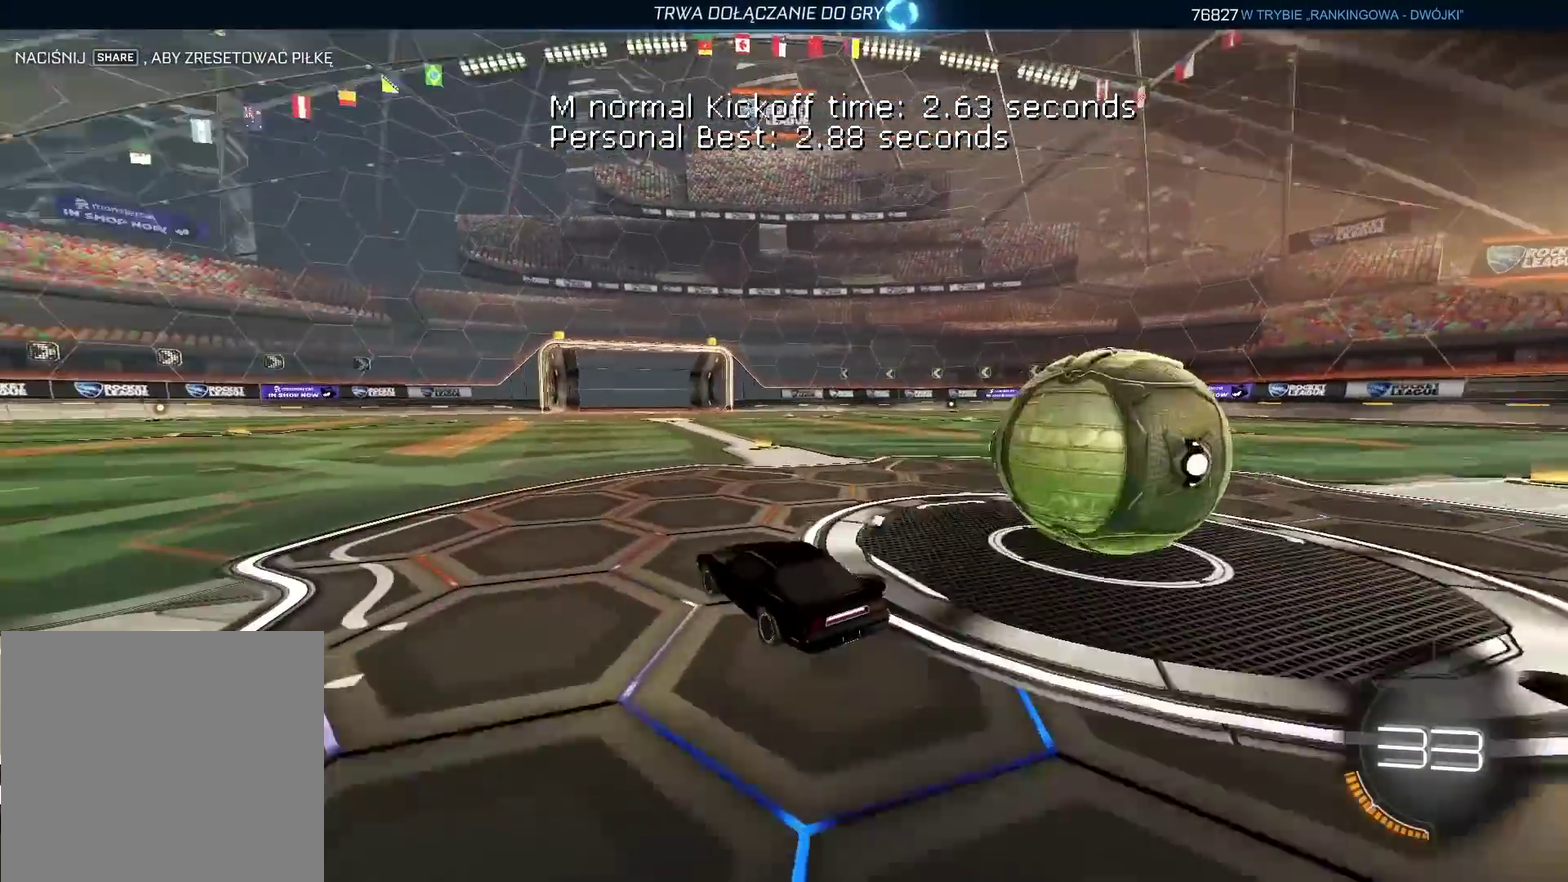
{"buttons": ["R2"], "left_stick": "left", "right_stick": "center", "events": [[33, "TRIANGLE", "up"], [133, "L1", "down"], [300, "L1", "up"], [317, "TRIANGLE", "down"], [400, "TRIANGLE", "up"]]}
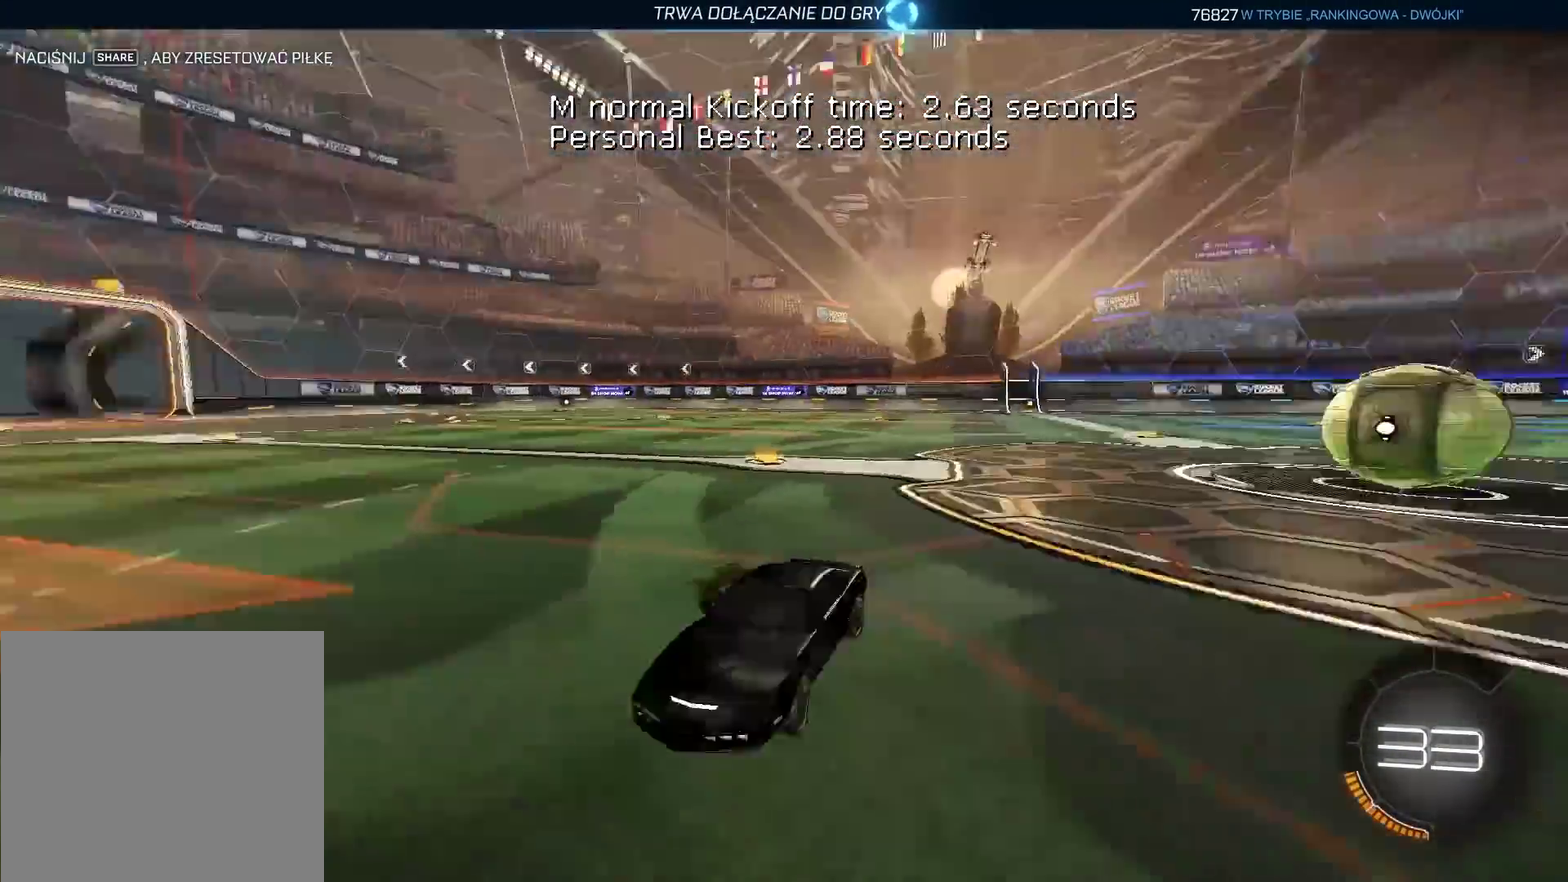
{"buttons": ["R2"], "left_stick": "left", "right_stick": "center", "events": []}
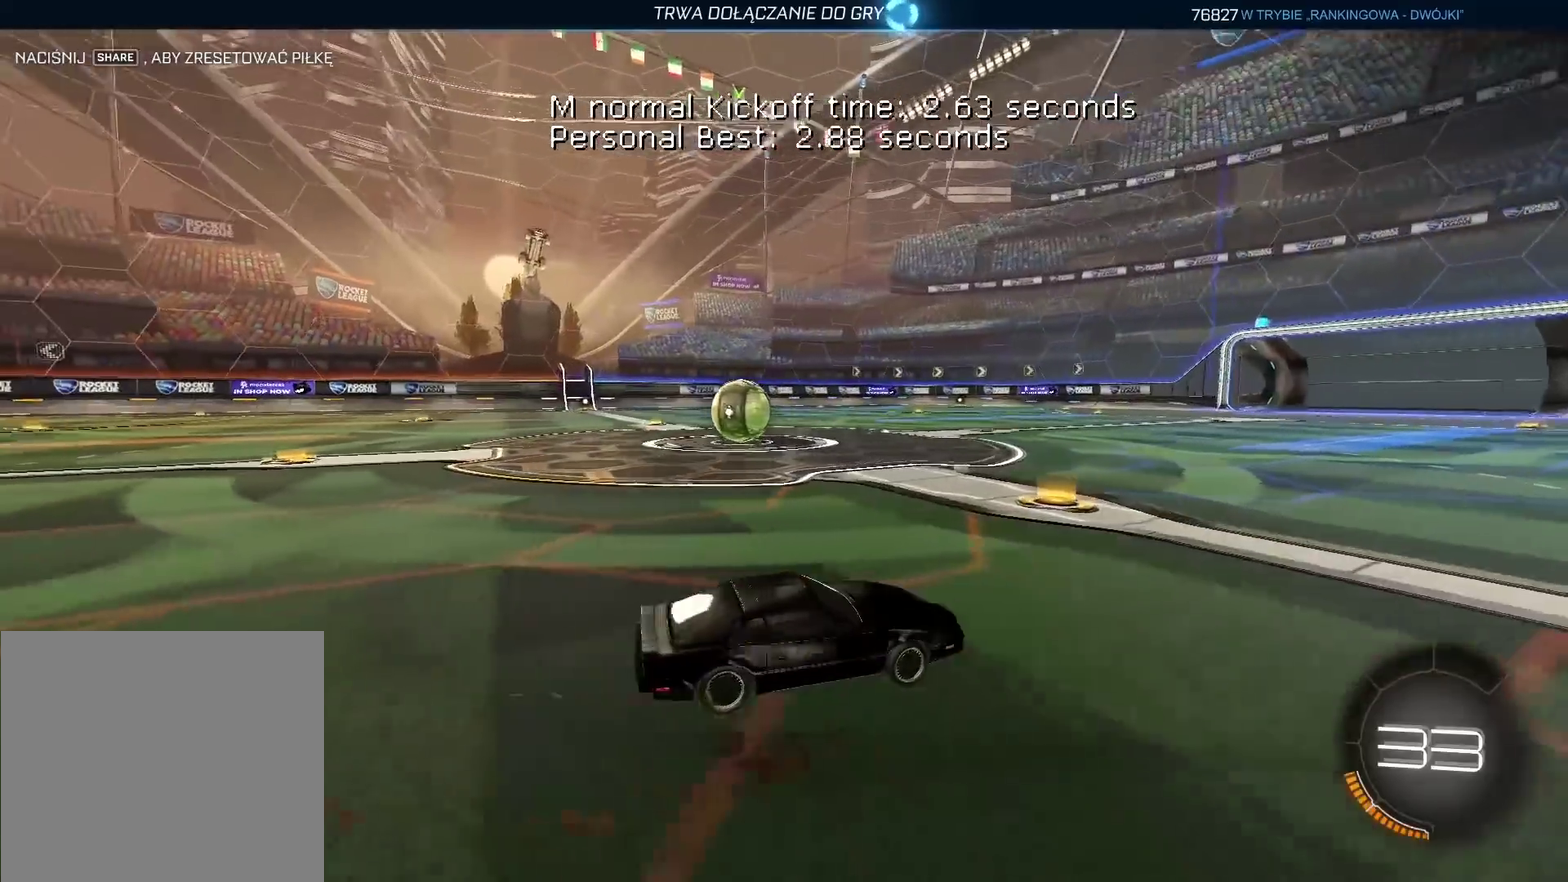
{"buttons": ["R2"], "left_stick": "left", "right_stick": "center", "events": []}
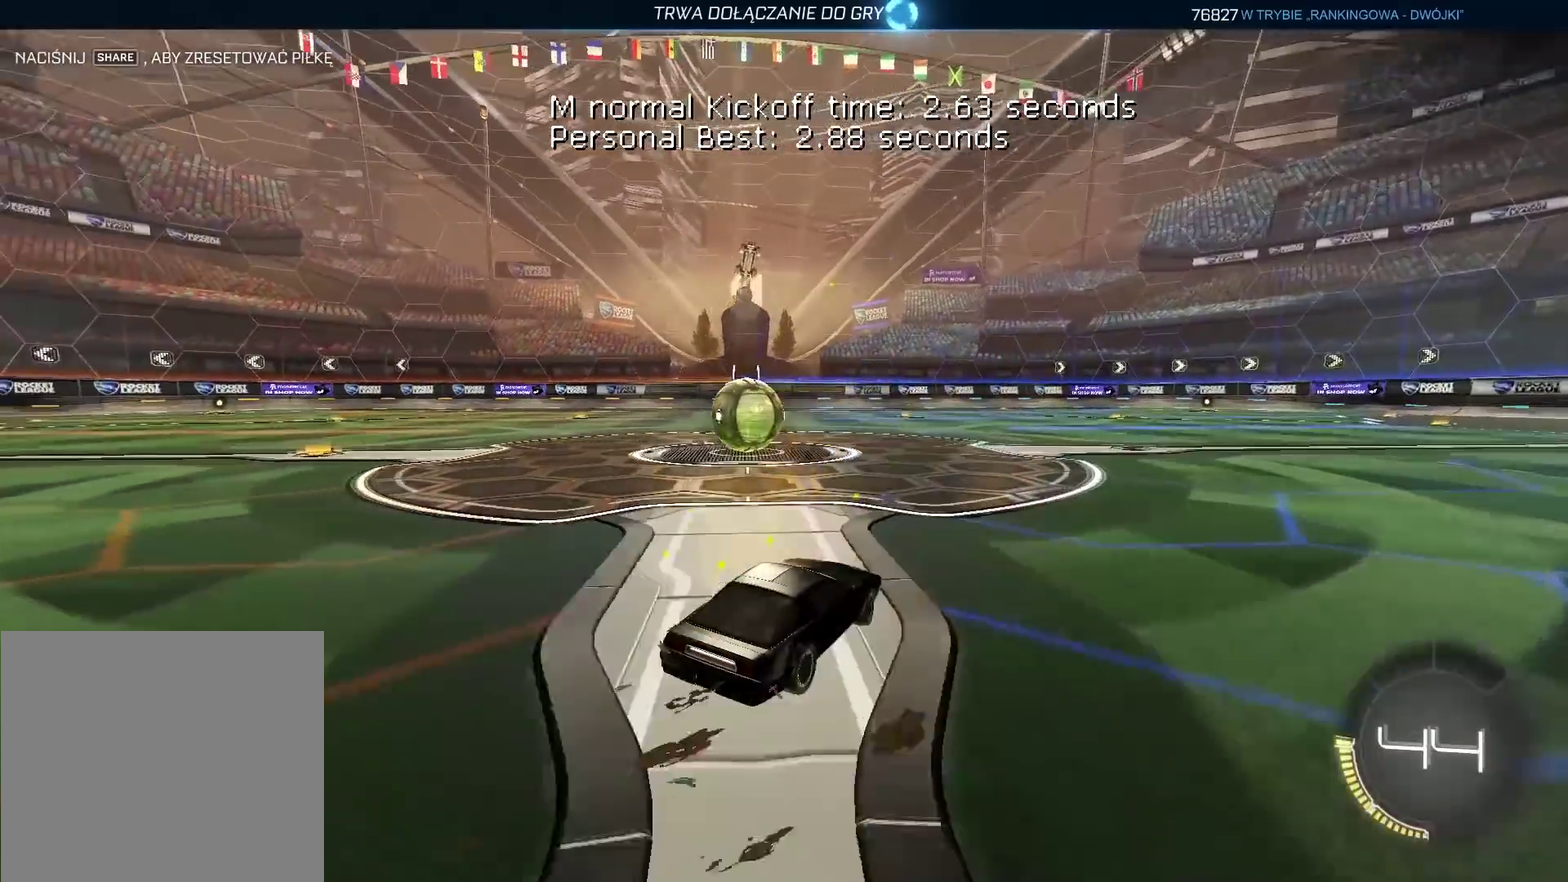
{"buttons": ["CROSS", "R2"], "left_stick": "up-right", "right_stick": "center", "events": [[367, "left_stick", "center"], [450, "CROSS", "down"], [483, "left_stick", "up-right"]]}
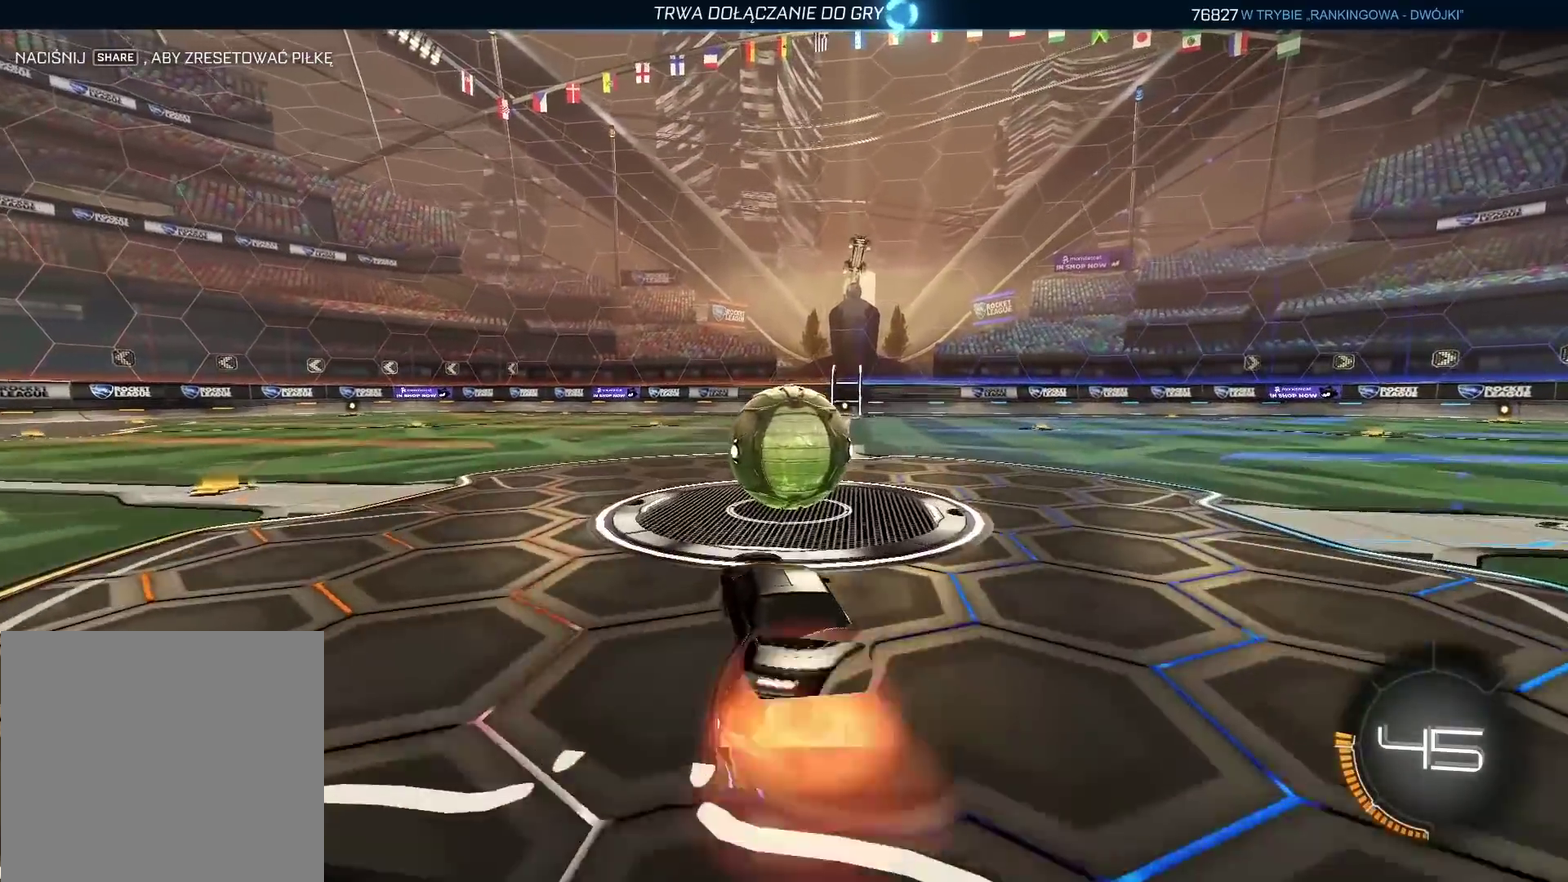
{"buttons": [], "left_stick": "right", "right_stick": "center", "events": [[17, "CROSS", "up"], [100, "CROSS", "down"], [133, "left_stick", "down-left"], [183, "left_stick", "up-right"], [200, "CROSS", "up"], [317, "left_stick", "right"], [433, "R2", "up"]]}
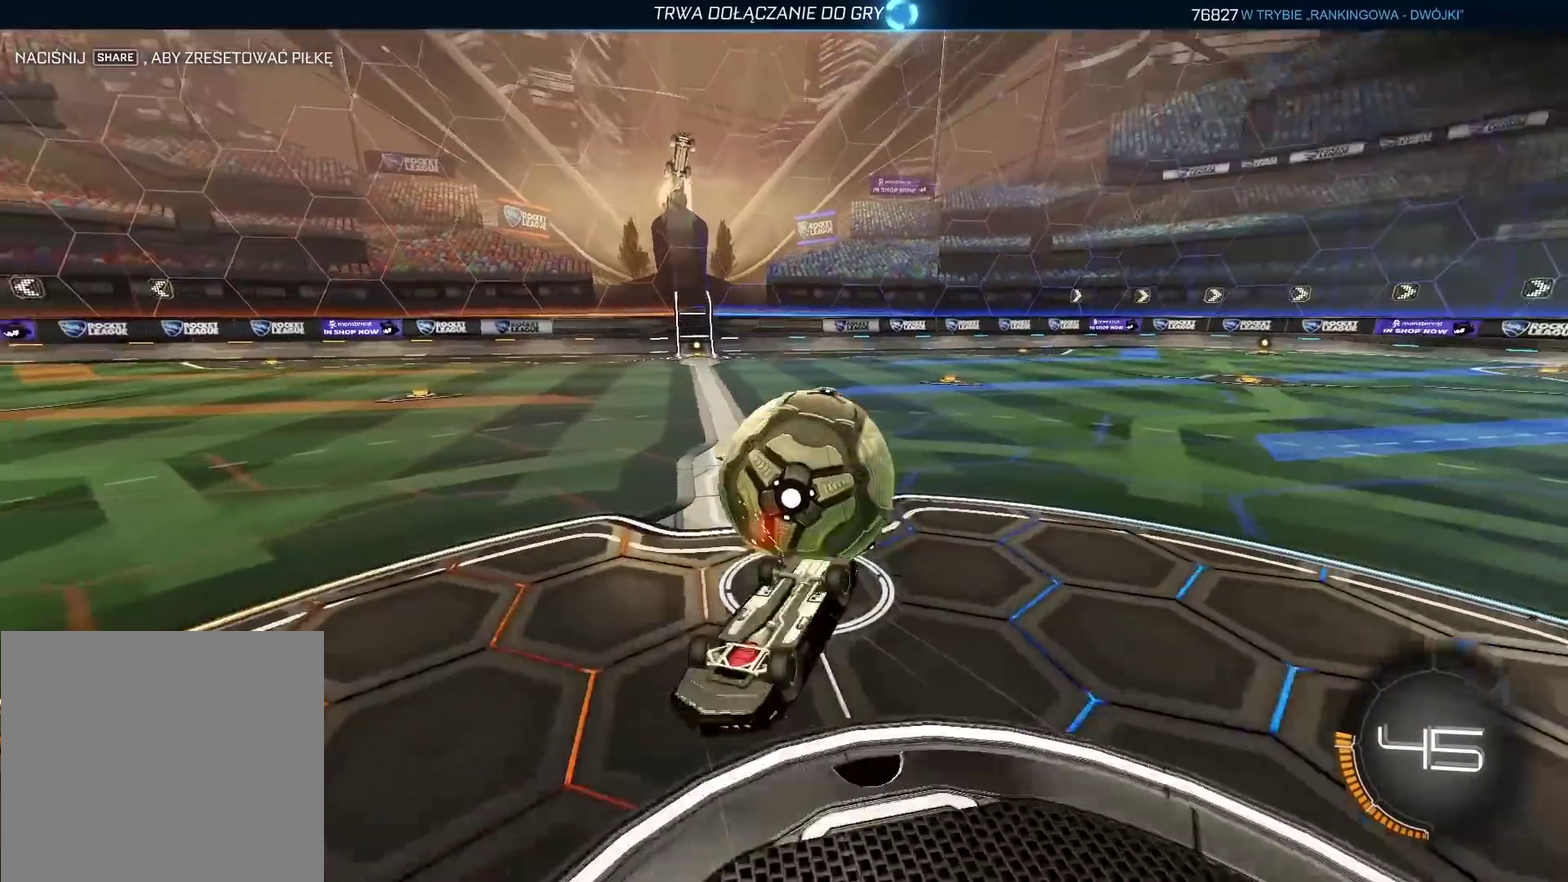
{"buttons": [], "left_stick": "center", "right_stick": "center", "events": [[333, "left_stick", "center"]]}
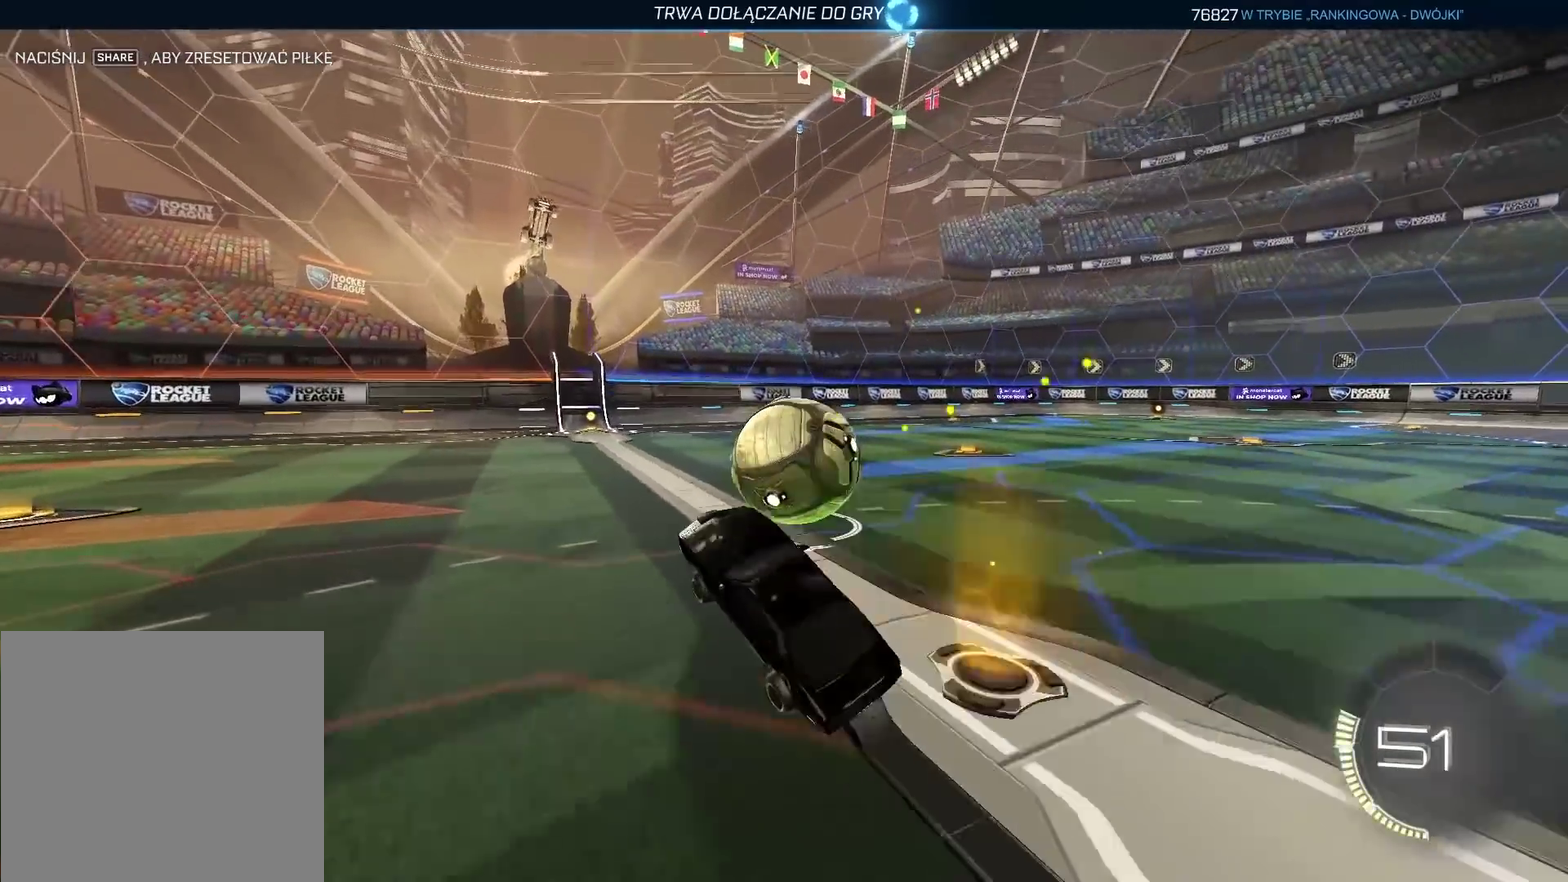
{"buttons": ["R2"], "left_stick": "center", "right_stick": "center", "events": [[50, "R2", "down"], [83, "left_stick", "right"], [333, "left_stick", "center"]]}
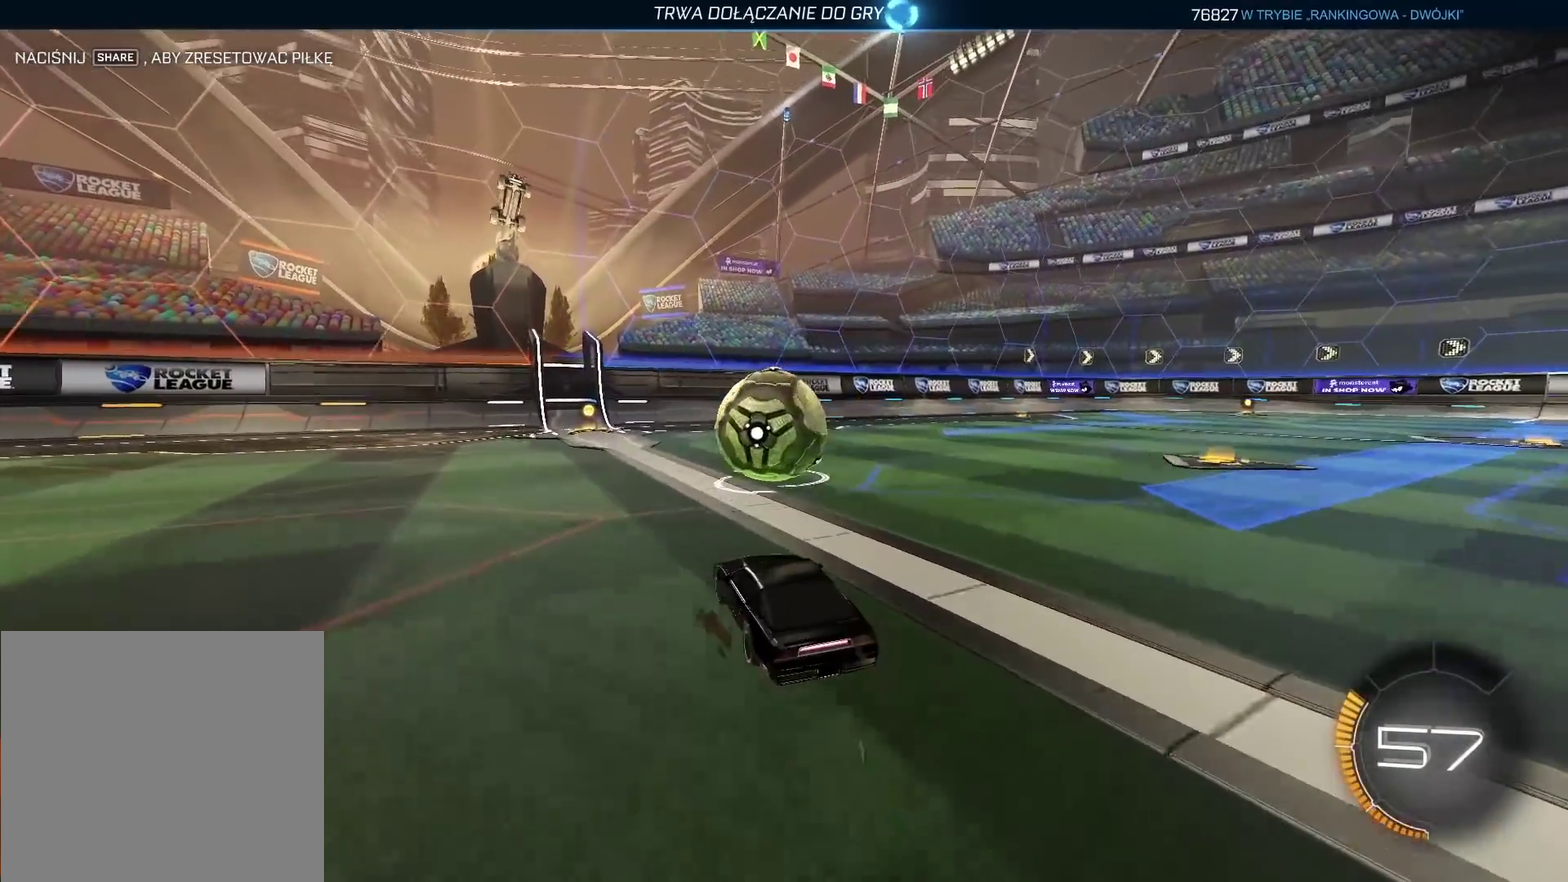
{"buttons": [], "left_stick": "center", "right_stick": "center", "events": [[67, "left_stick", "left"], [117, "R2", "up"], [133, "left_stick", "center"]]}
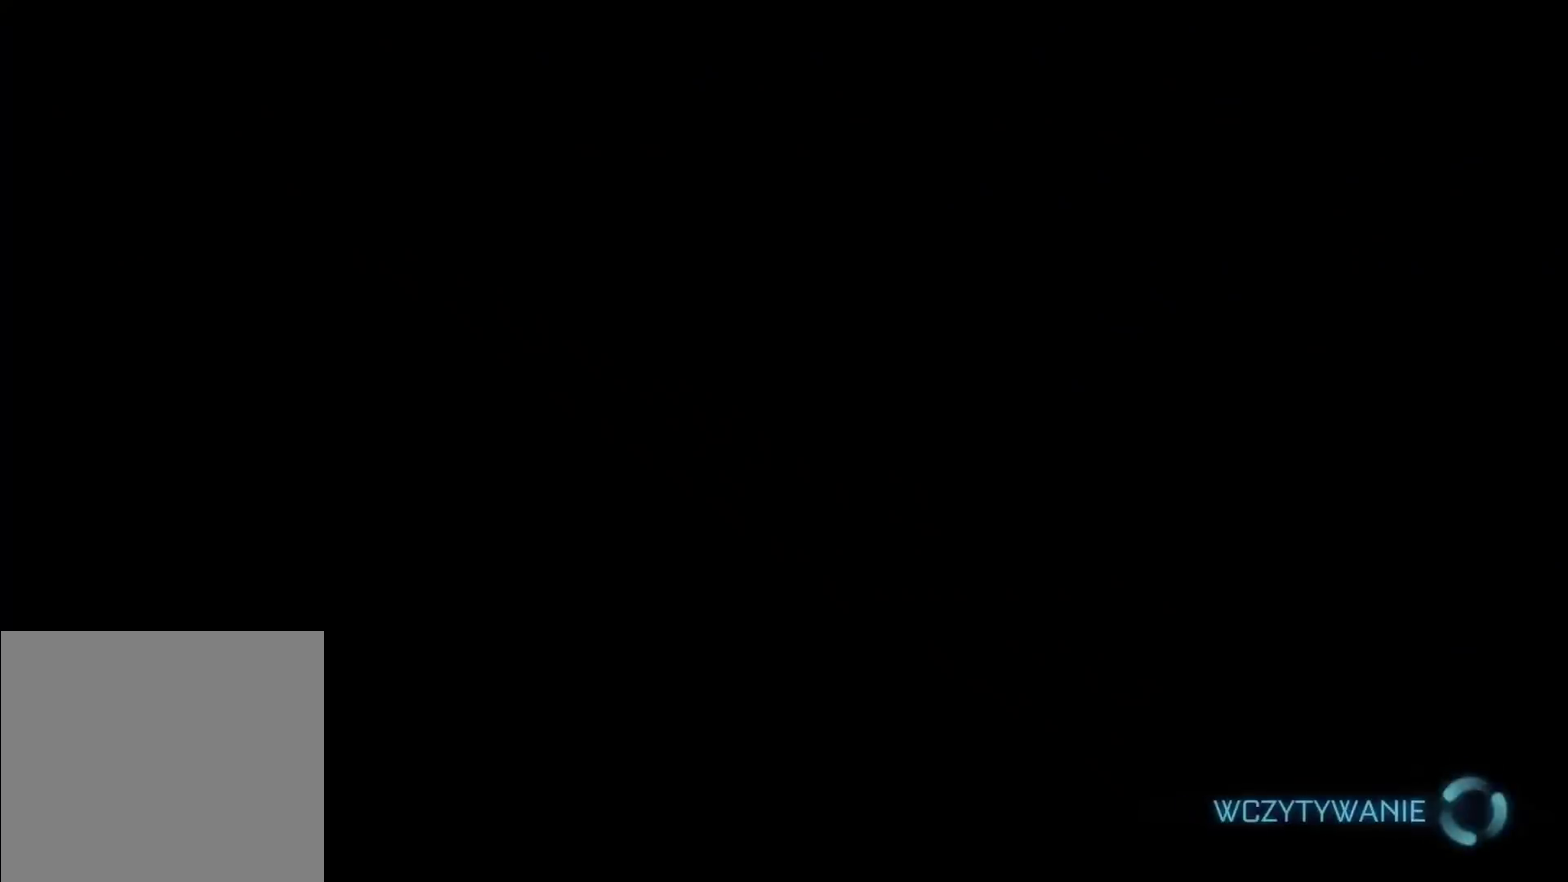
{"buttons": [], "left_stick": "center", "right_stick": "center", "events": []}
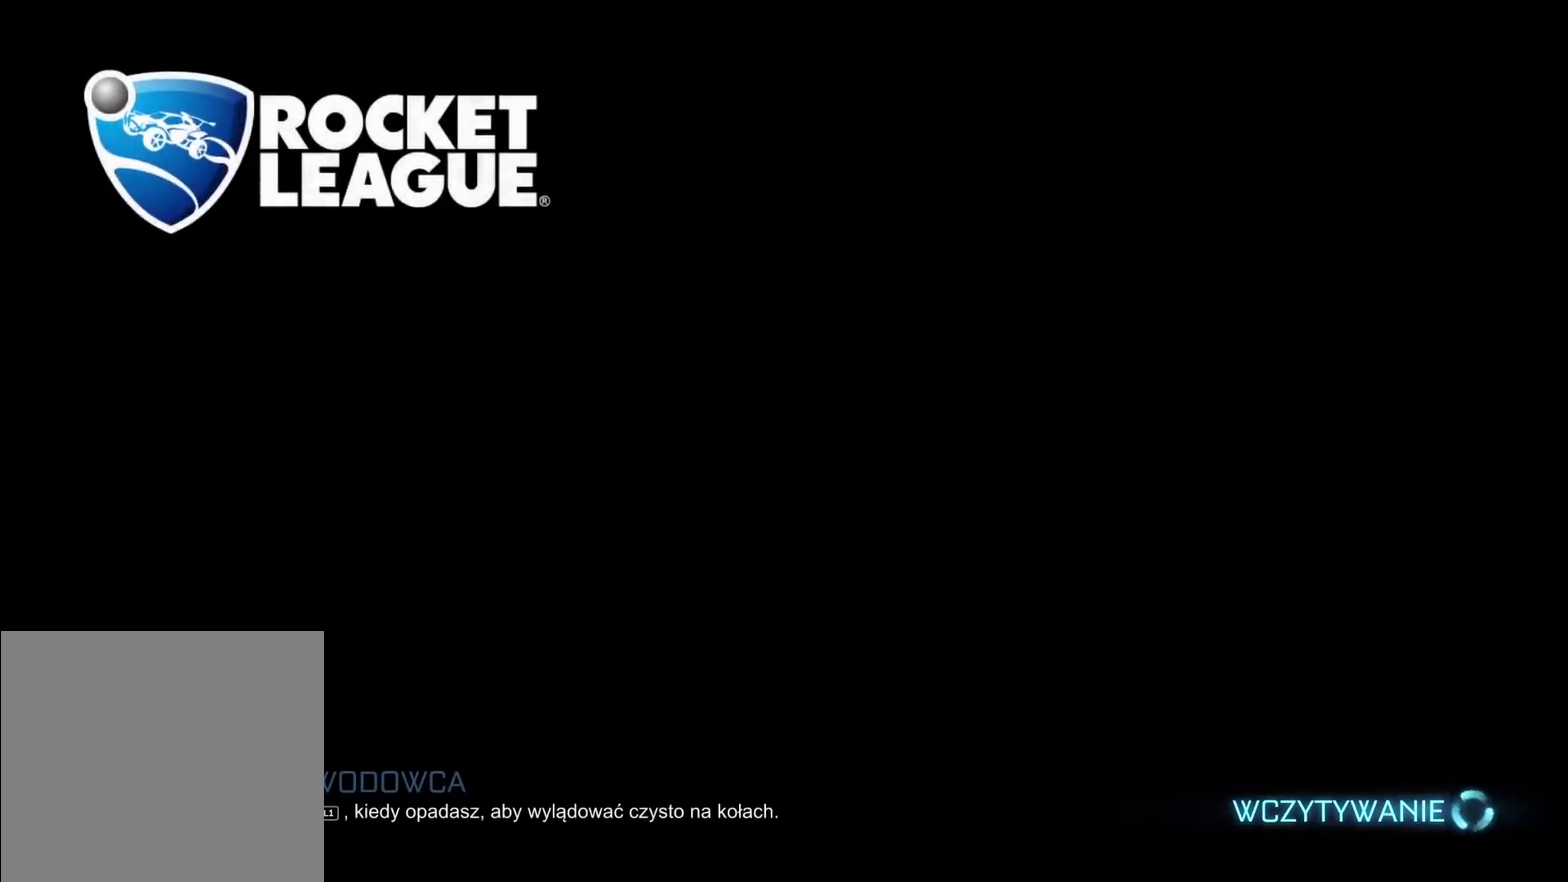
{"buttons": [], "left_stick": "center", "right_stick": "center", "events": []}
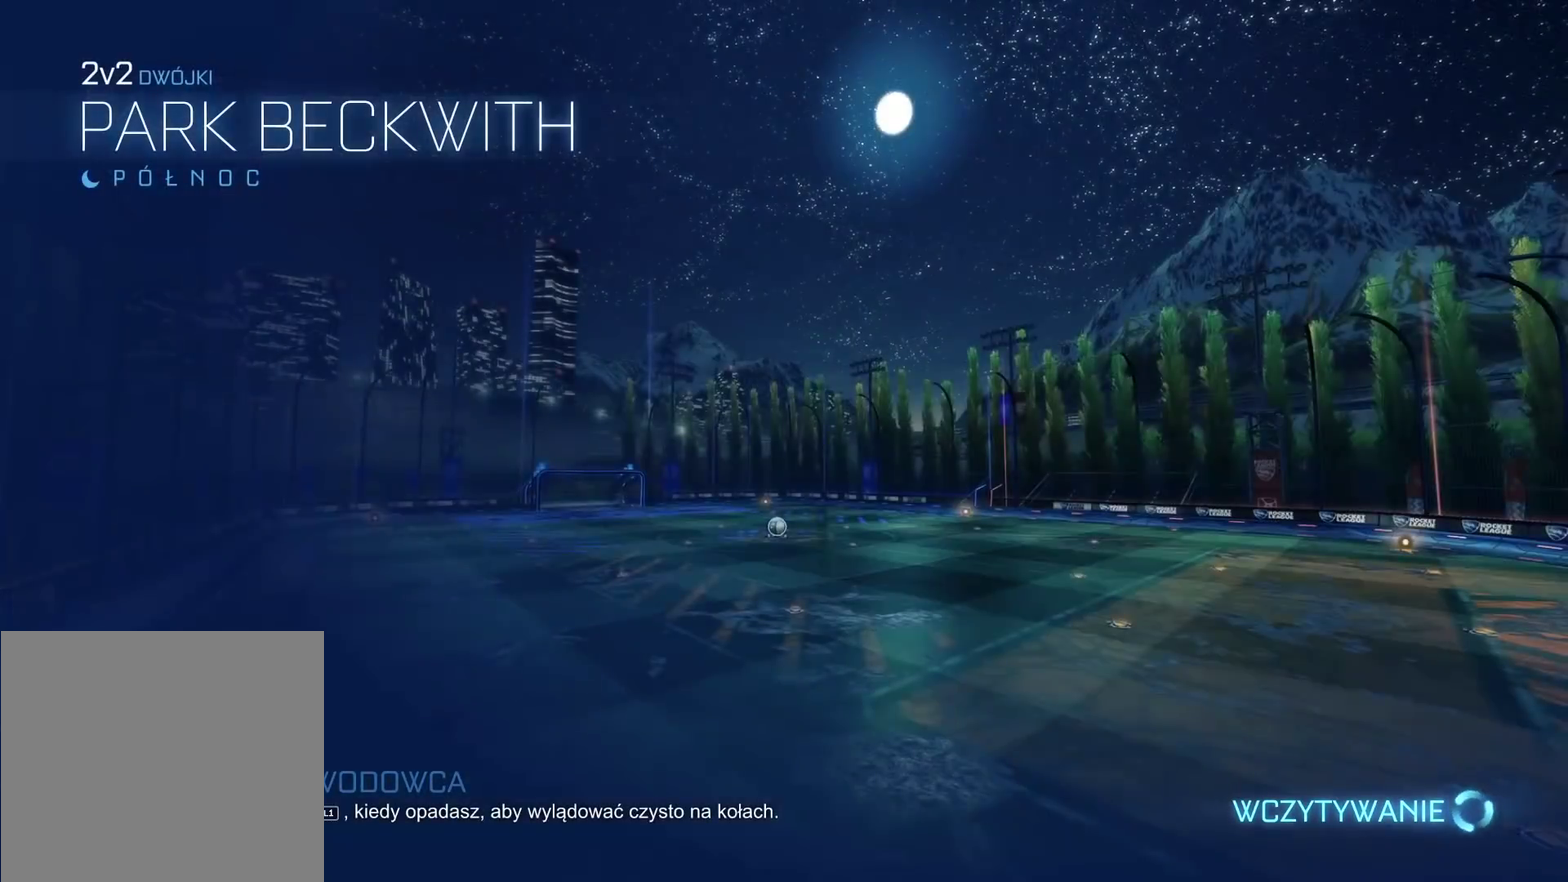
{"buttons": [], "left_stick": "center", "right_stick": "center", "events": []}
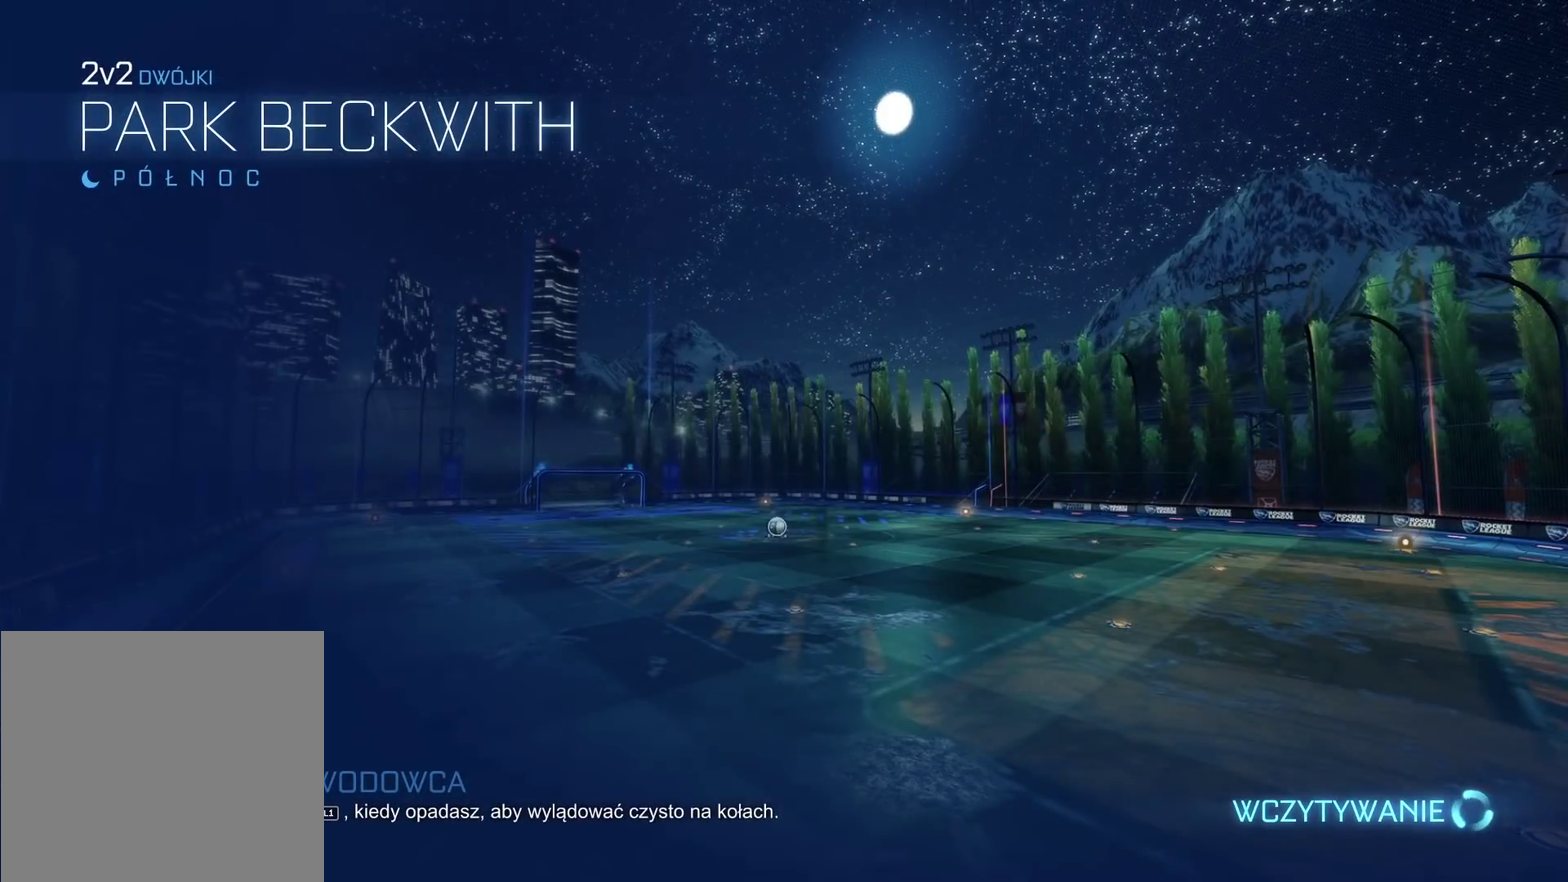
{"buttons": [], "left_stick": "center", "right_stick": "center", "events": []}
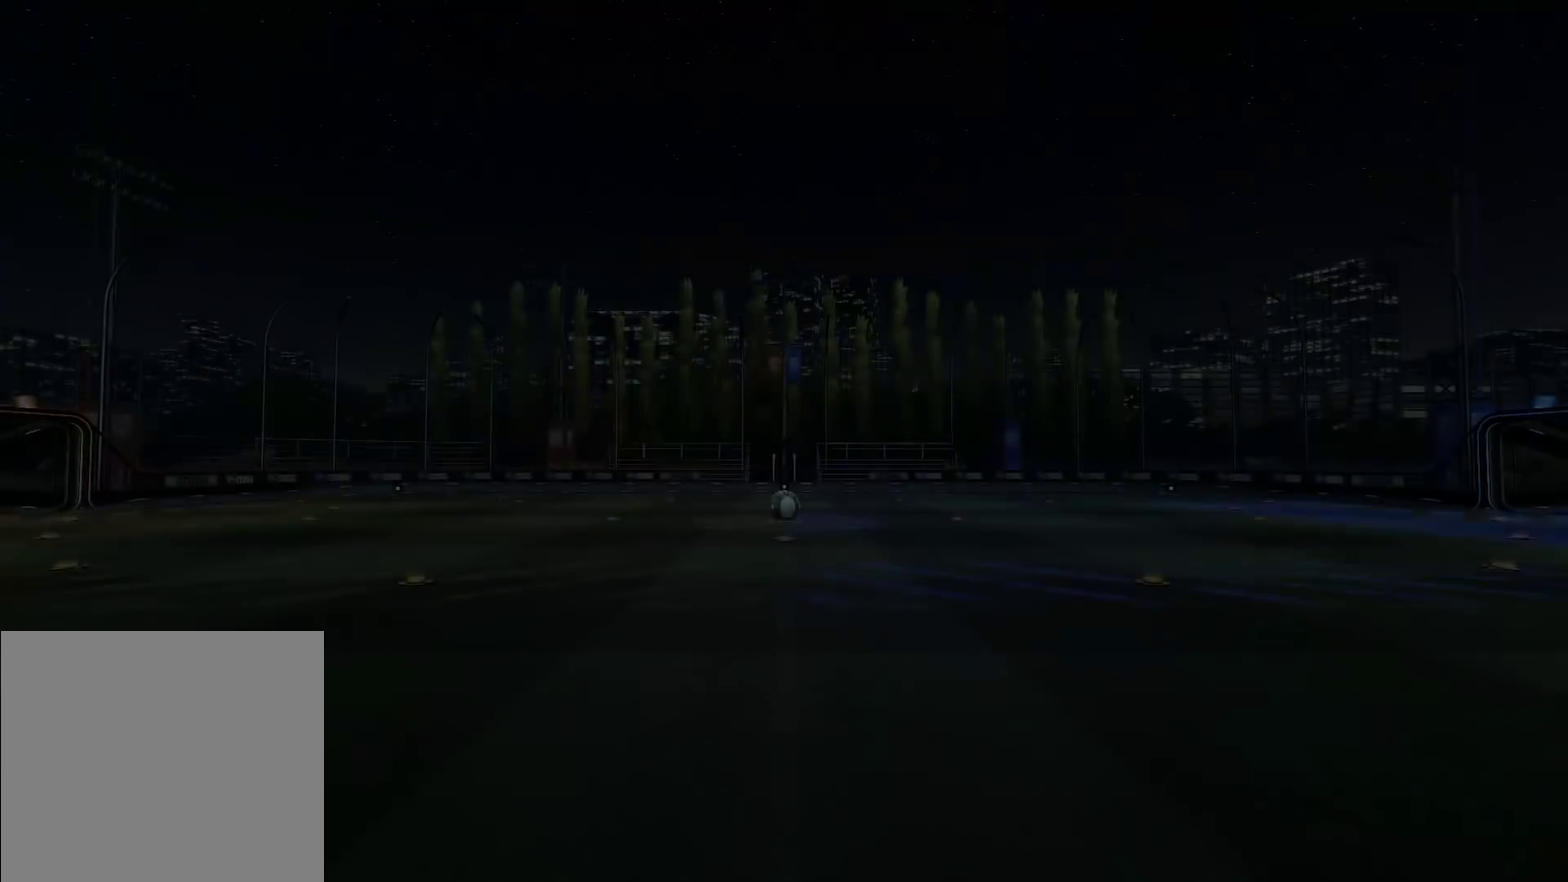
{"buttons": ["SELECT"], "left_stick": "center", "right_stick": "center", "events": [[300, "SELECT", "down"]]}
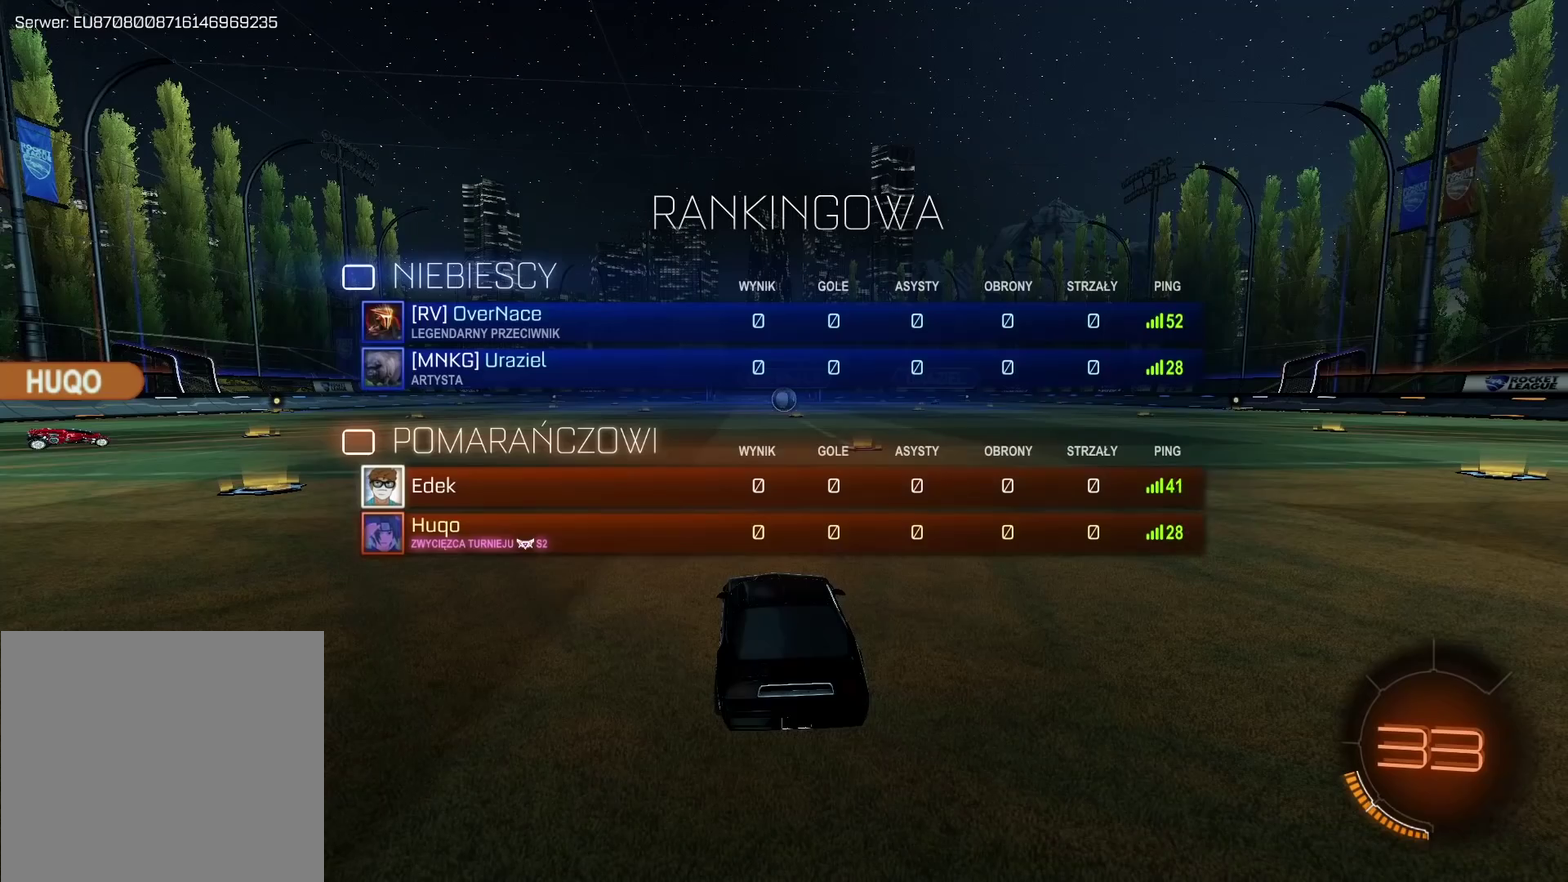
{"buttons": ["SELECT"], "left_stick": "center", "right_stick": "center", "events": []}